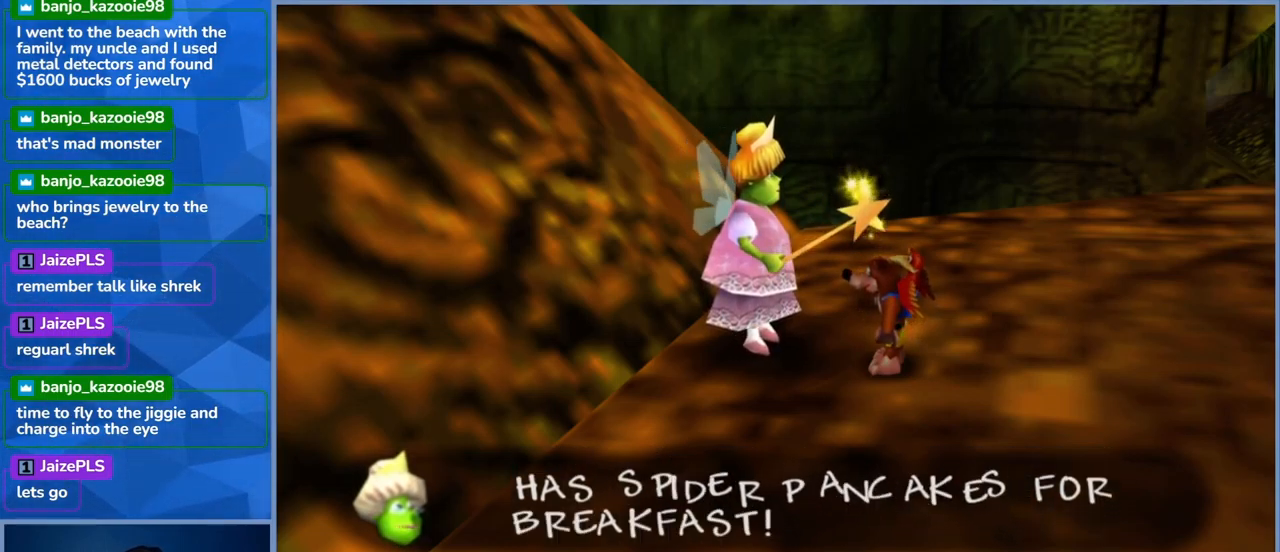
Gameplay with a controller (Xbox layout); each line is a JSON object with the inputs held at the frame after it. "events" lists button and stick changes between this image and that frame as [ms after this image, input, new state], when the widget could be followed in between. Not read: L3 R3.
{"buttons": [], "left_stick": "center", "right_stick": "center", "events": [[117, "A", "up"]]}
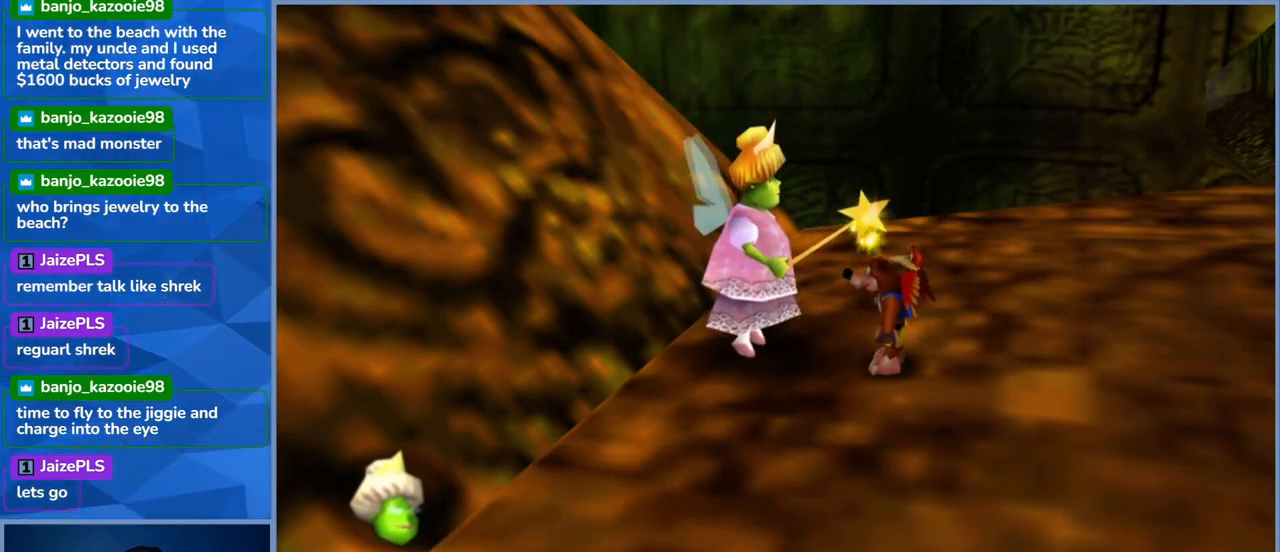
{"buttons": ["A"], "left_stick": "center", "right_stick": "center", "events": [[200, "A", "down"], [334, "A", "up"], [500, "A", "down"]]}
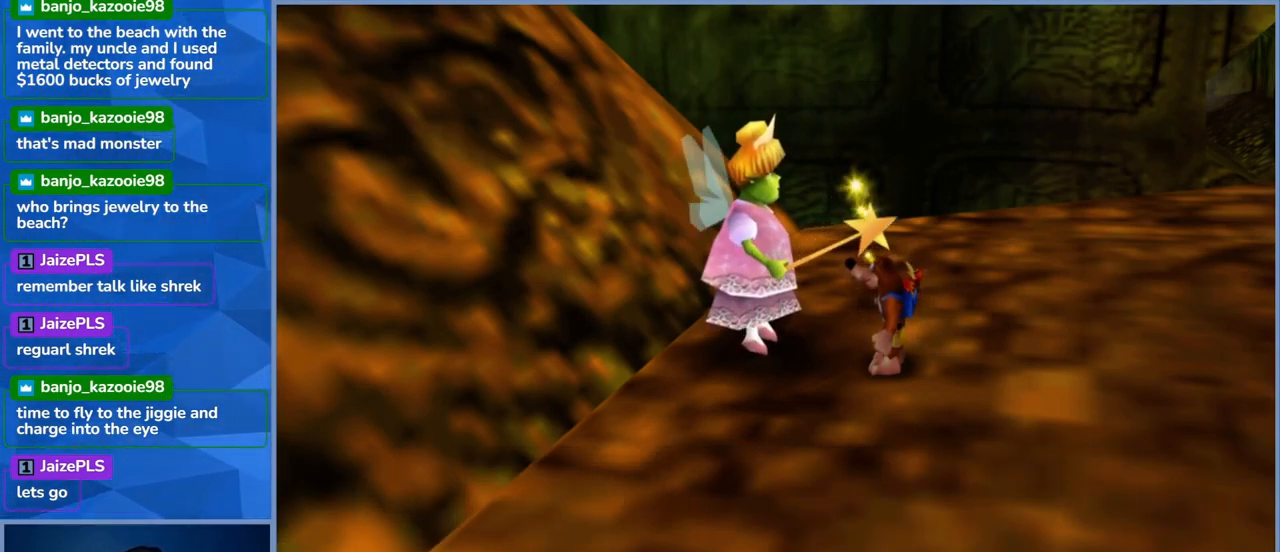
{"buttons": [], "left_stick": "center", "right_stick": "center", "events": [[117, "A", "up"], [267, "A", "down"], [367, "A", "up"]]}
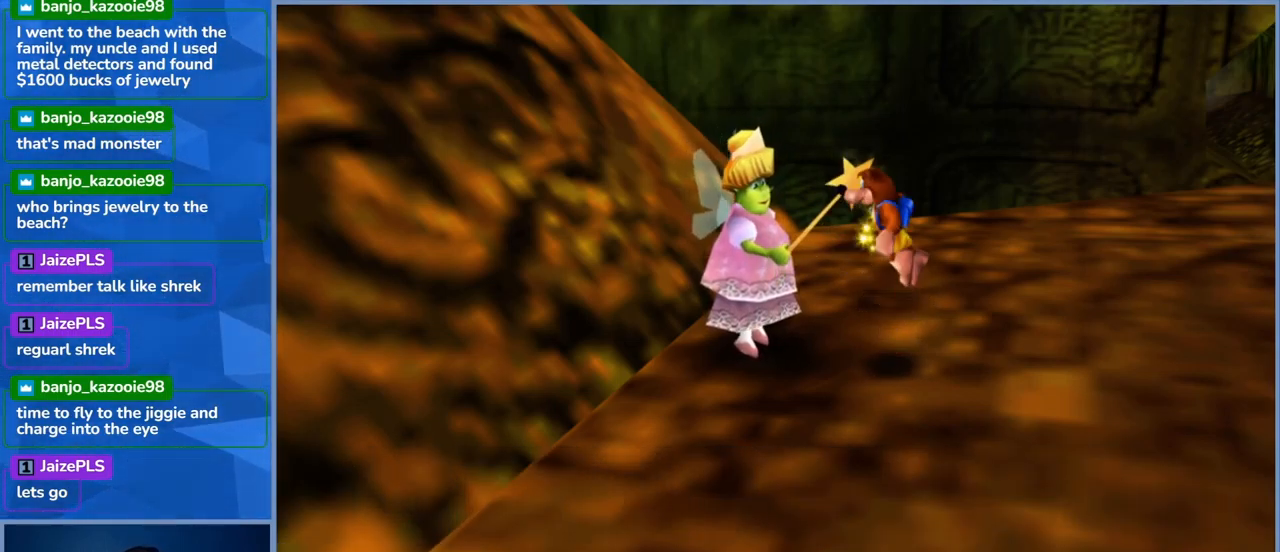
{"buttons": [], "left_stick": "center", "right_stick": "center", "events": [[117, "X", "down"], [200, "X", "up"]]}
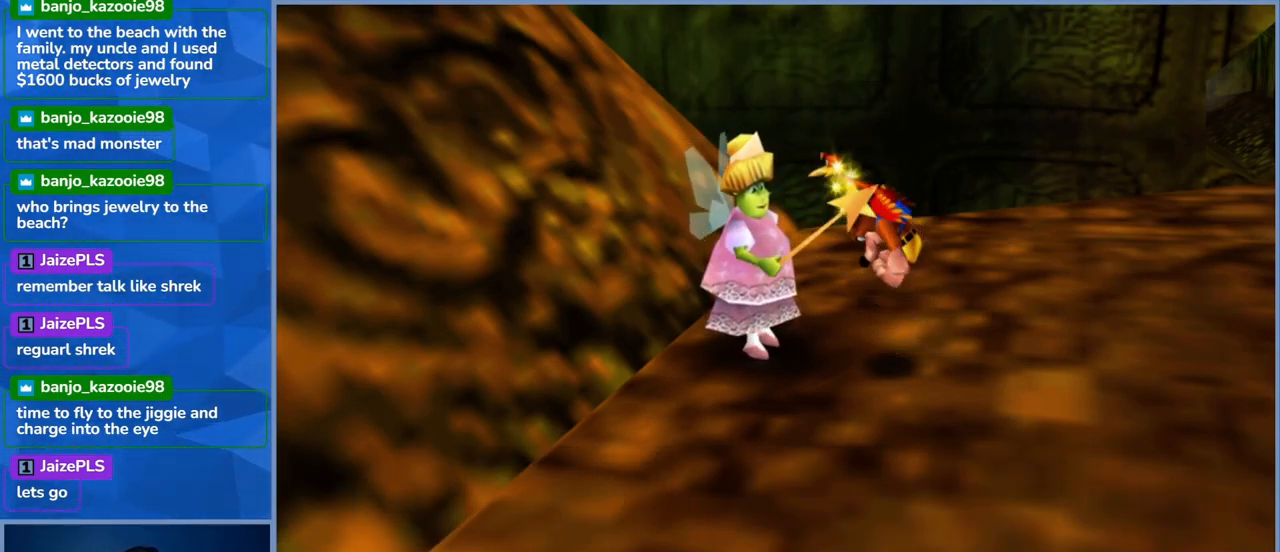
{"buttons": [], "left_stick": "center", "right_stick": "center", "events": []}
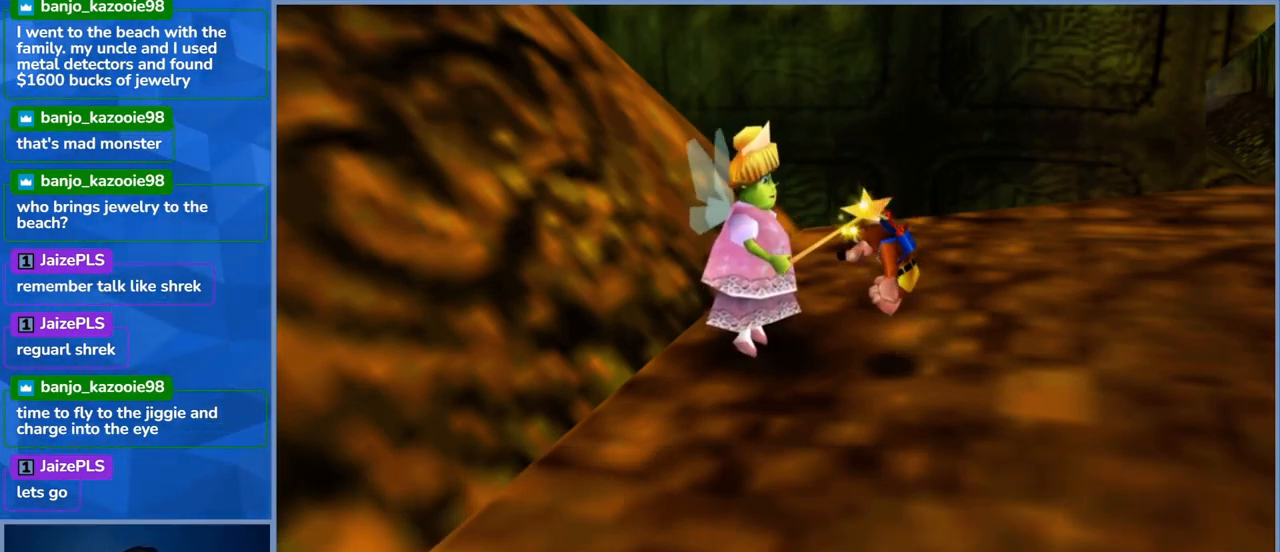
{"buttons": [], "left_stick": "center", "right_stick": "center", "events": []}
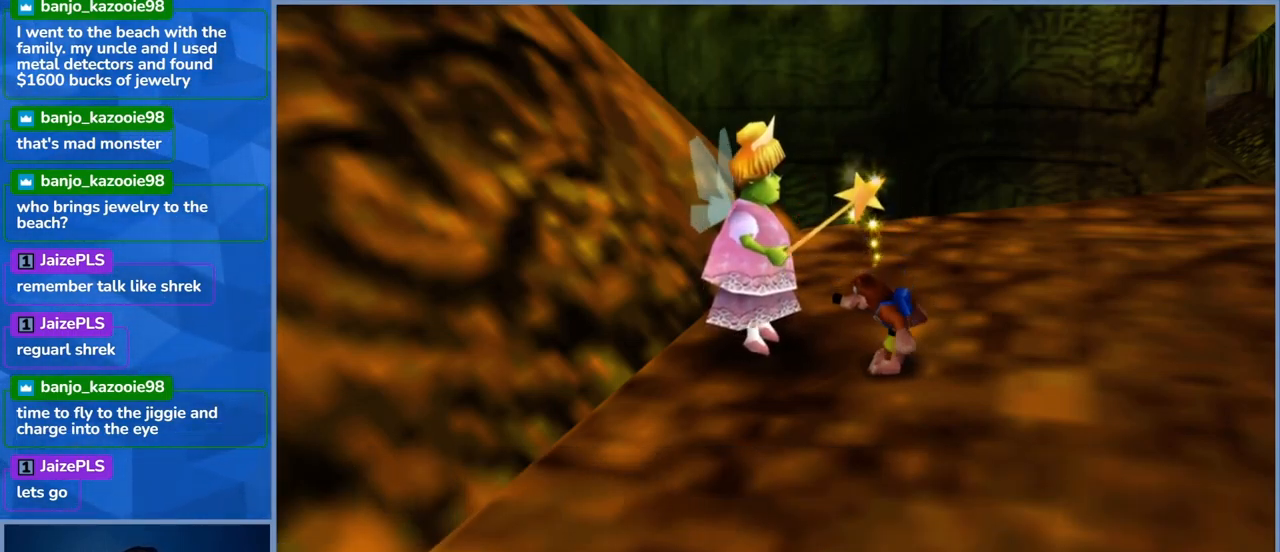
{"buttons": [], "left_stick": "center", "right_stick": "center", "events": [[17, "X", "down"], [100, "X", "up"]]}
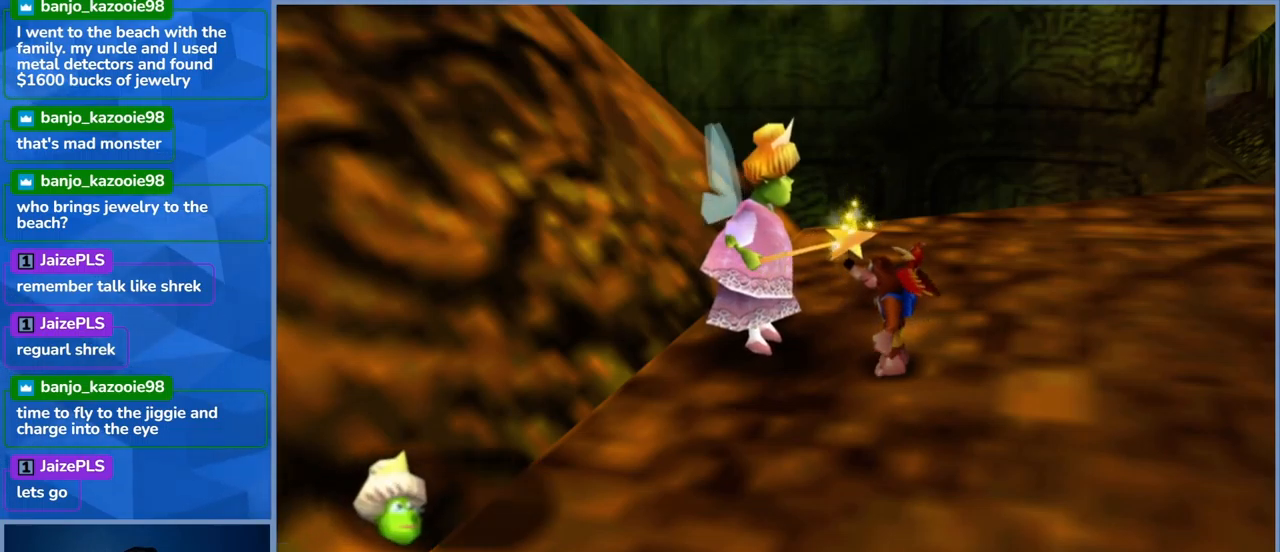
{"buttons": [], "left_stick": "center", "right_stick": "center", "events": []}
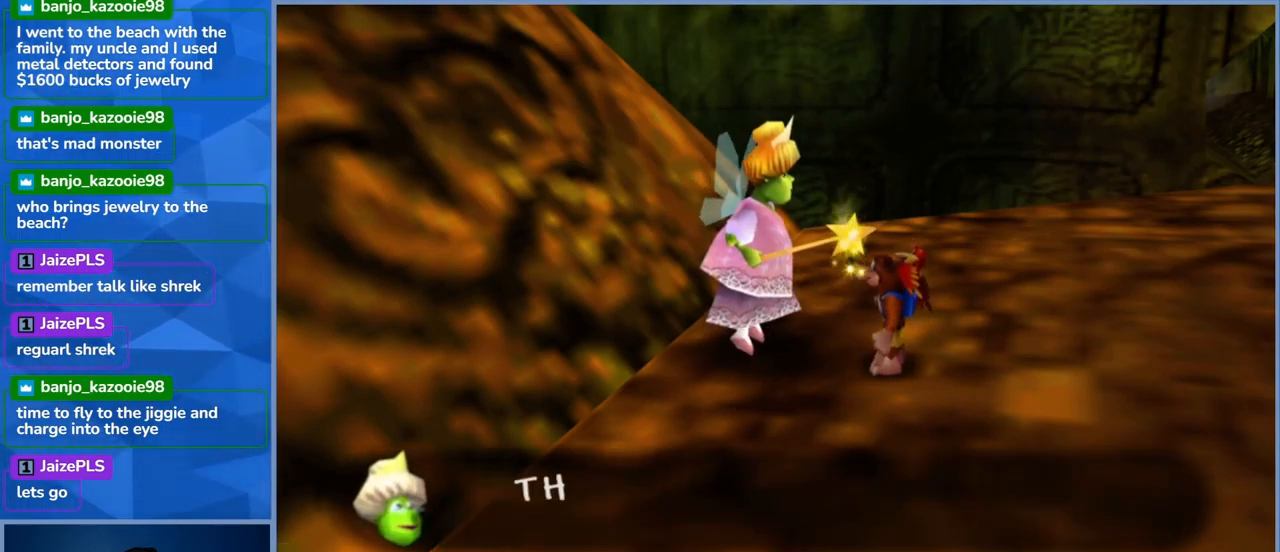
{"buttons": ["A"], "left_stick": "center", "right_stick": "center", "events": [[100, "A", "down"], [384, "A", "up"], [484, "A", "down"]]}
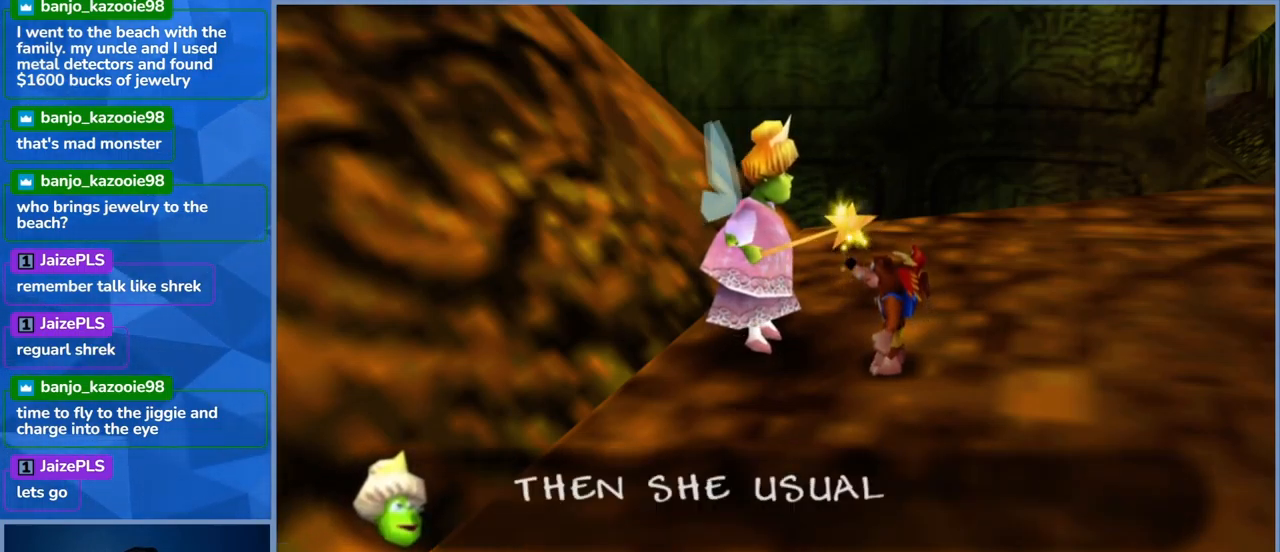
{"buttons": ["A"], "left_stick": "center", "right_stick": "center", "events": [[84, "A", "up"], [184, "A", "down"]]}
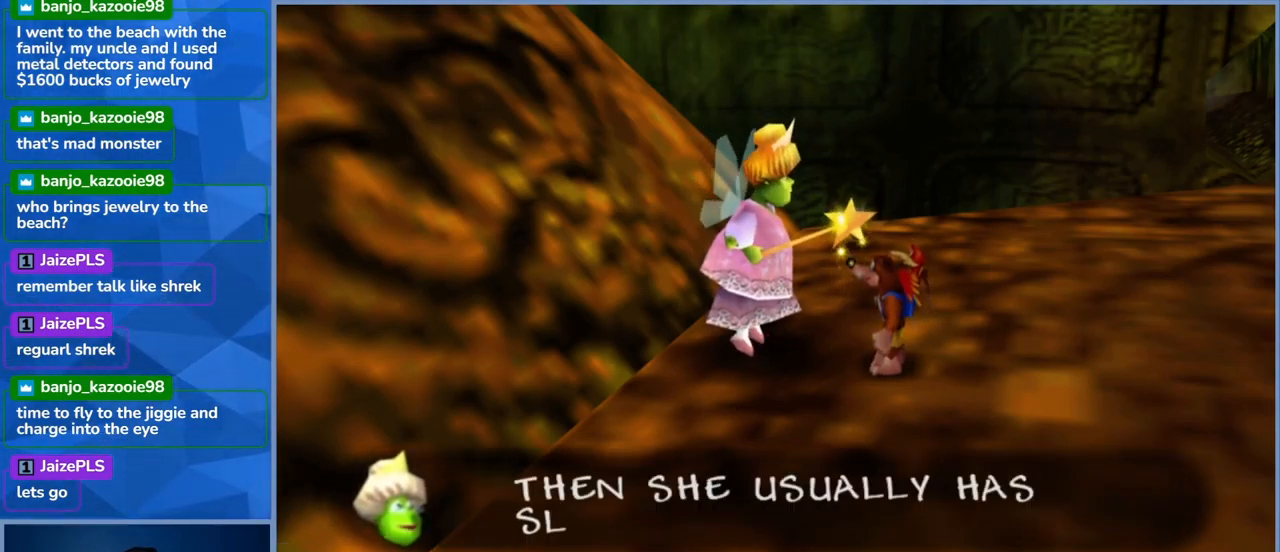
{"buttons": ["A"], "left_stick": "center", "right_stick": "center", "events": []}
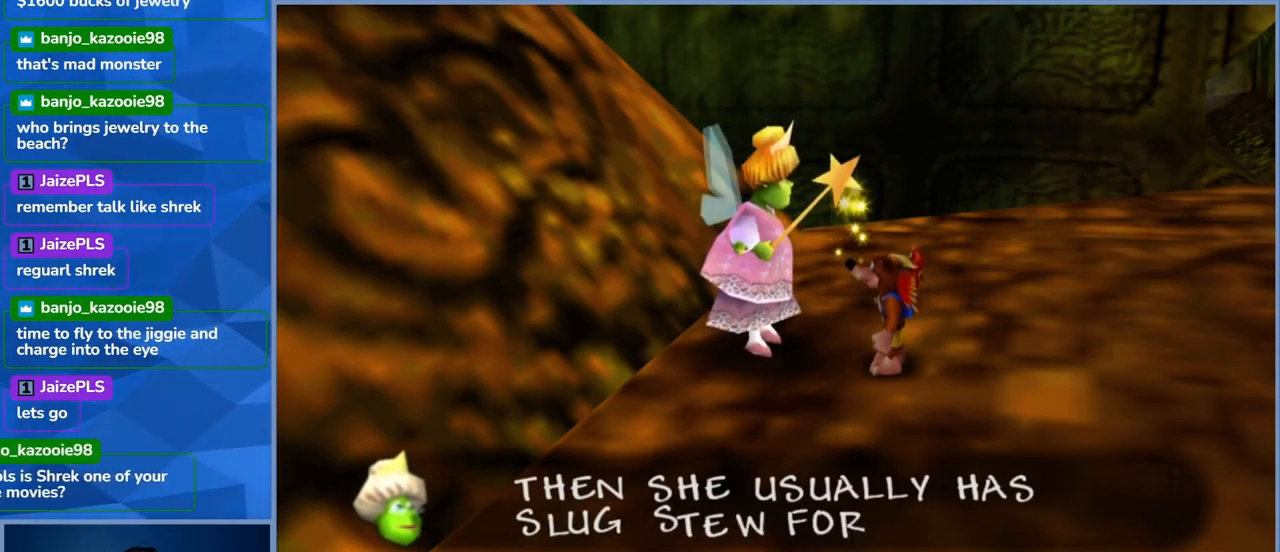
{"buttons": ["A"], "left_stick": "center", "right_stick": "center", "events": []}
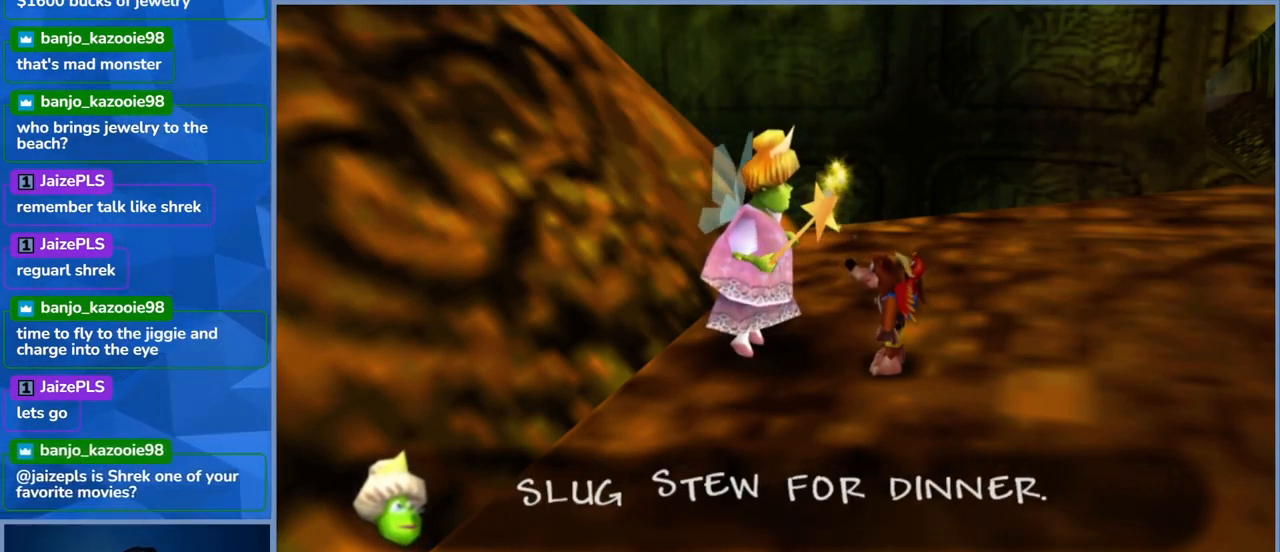
{"buttons": ["A"], "left_stick": "center", "right_stick": "center", "events": []}
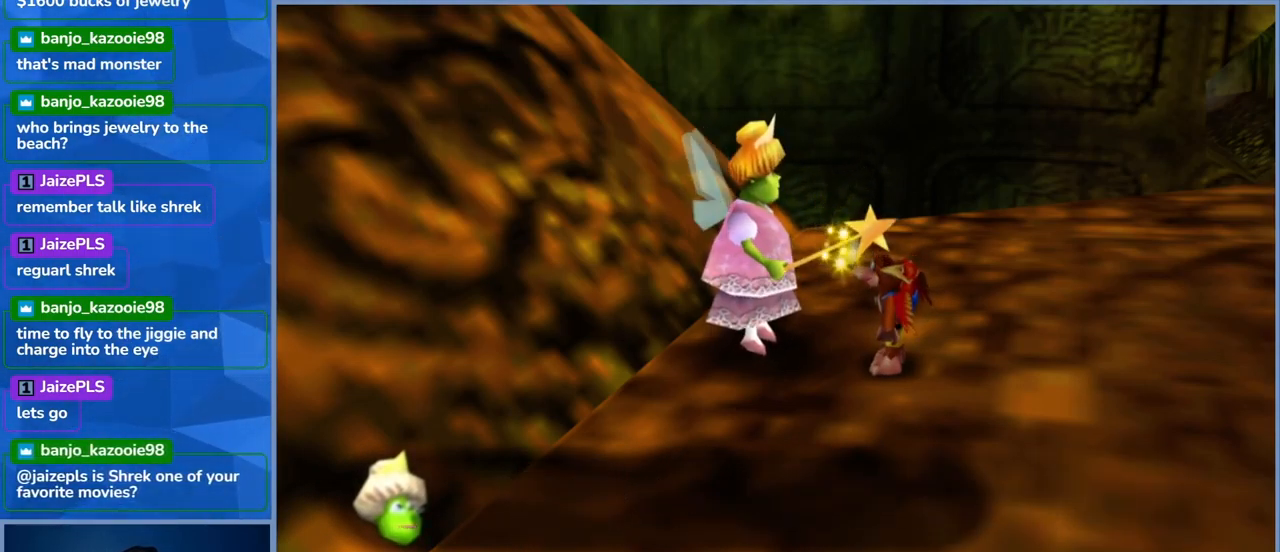
{"buttons": [], "left_stick": "center", "right_stick": "center", "events": [[317, "A", "up"]]}
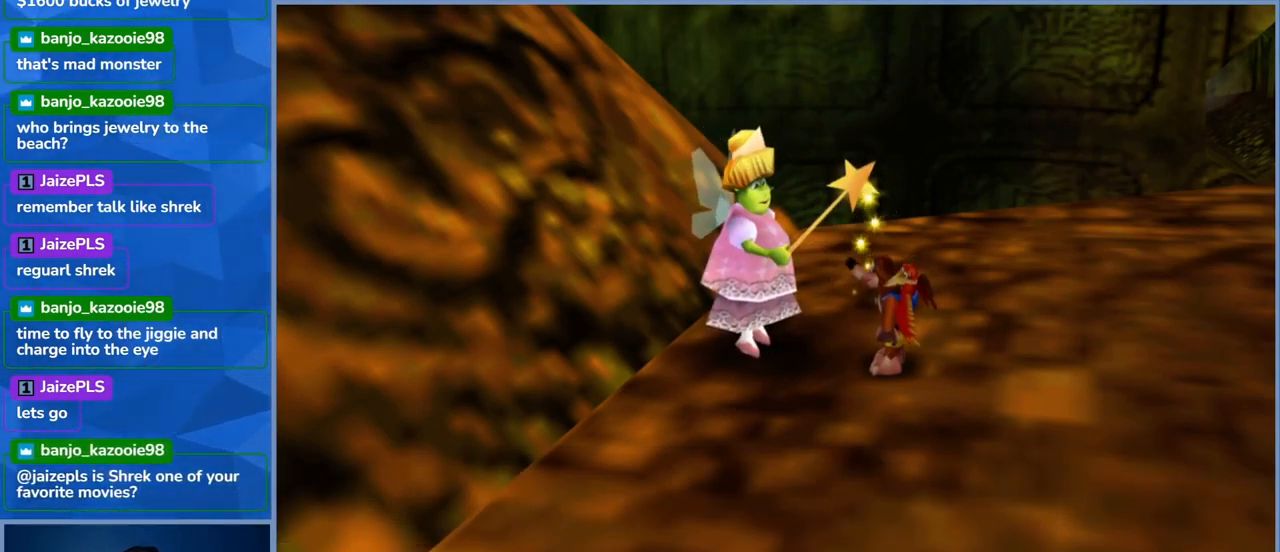
{"buttons": [], "left_stick": "center", "right_stick": "center", "events": [[267, "X", "down"], [384, "X", "up"]]}
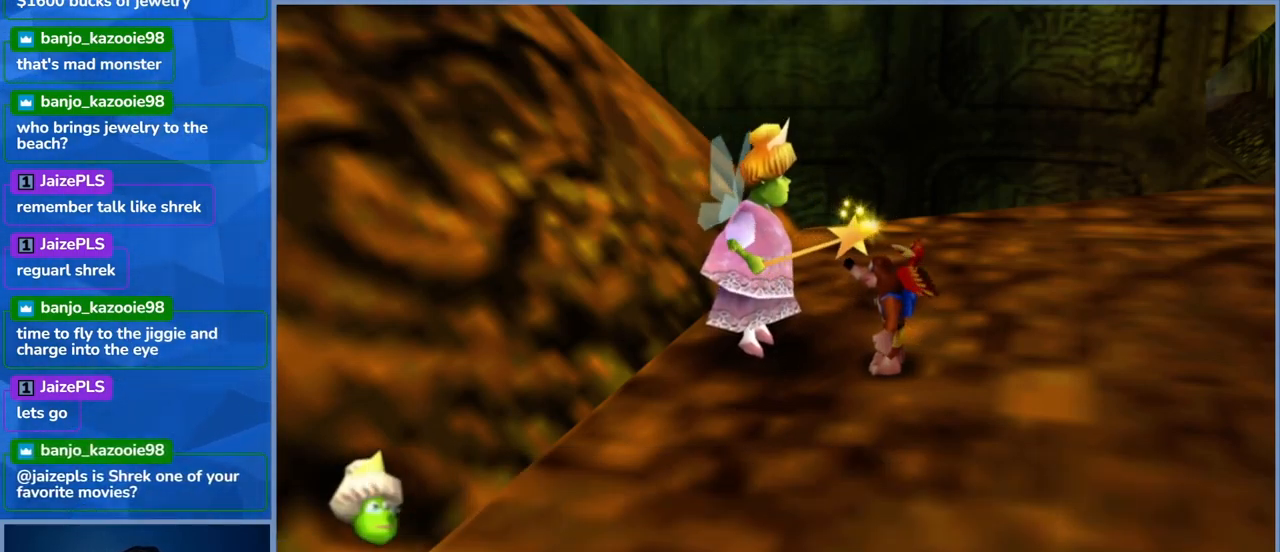
{"buttons": [], "left_stick": "center", "right_stick": "center", "events": []}
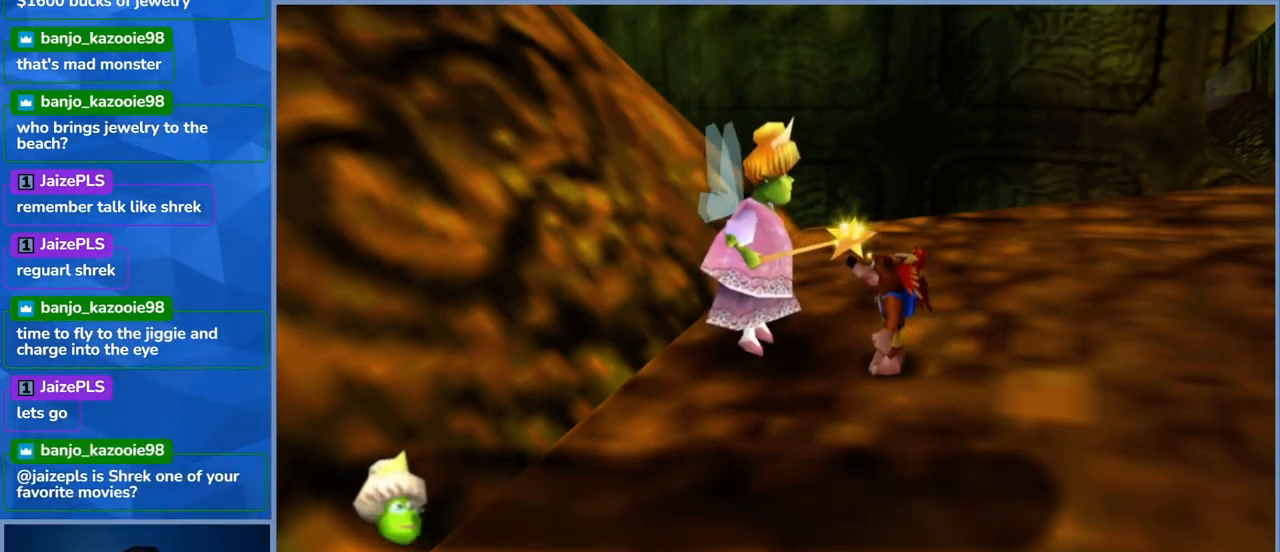
{"buttons": [], "left_stick": "center", "right_stick": "center", "events": []}
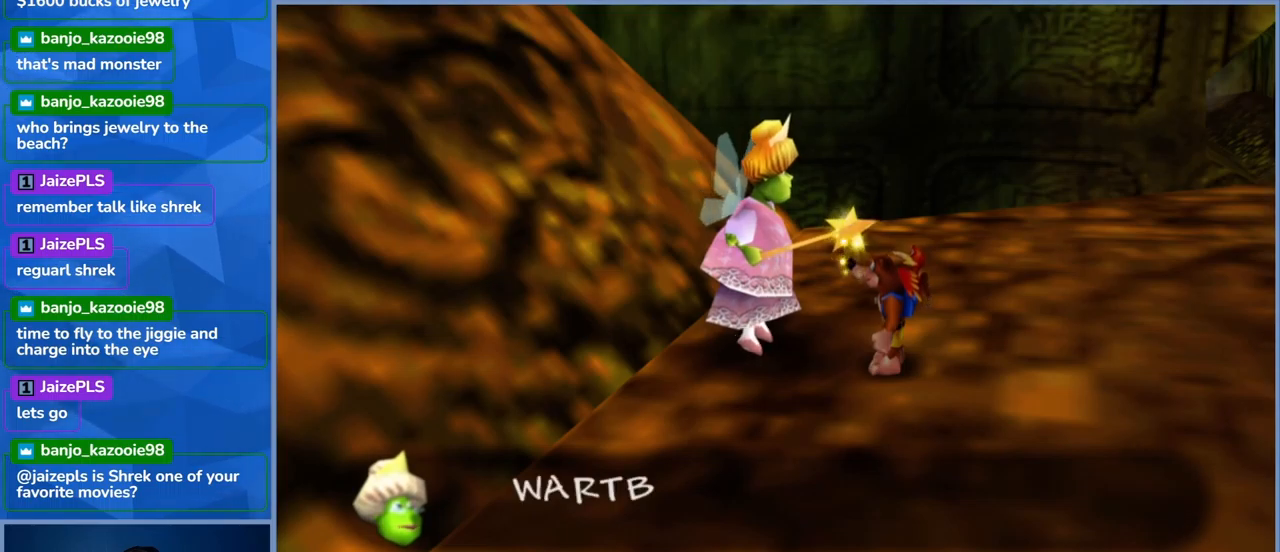
{"buttons": [], "left_stick": "center", "right_stick": "center", "events": []}
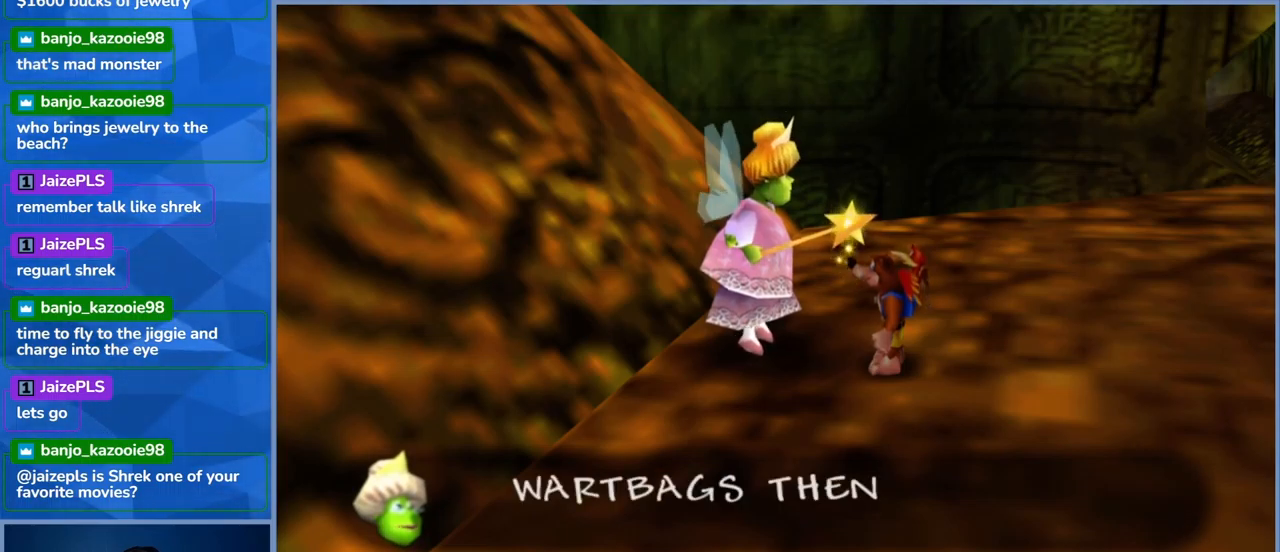
{"buttons": [], "left_stick": "center", "right_stick": "center", "events": []}
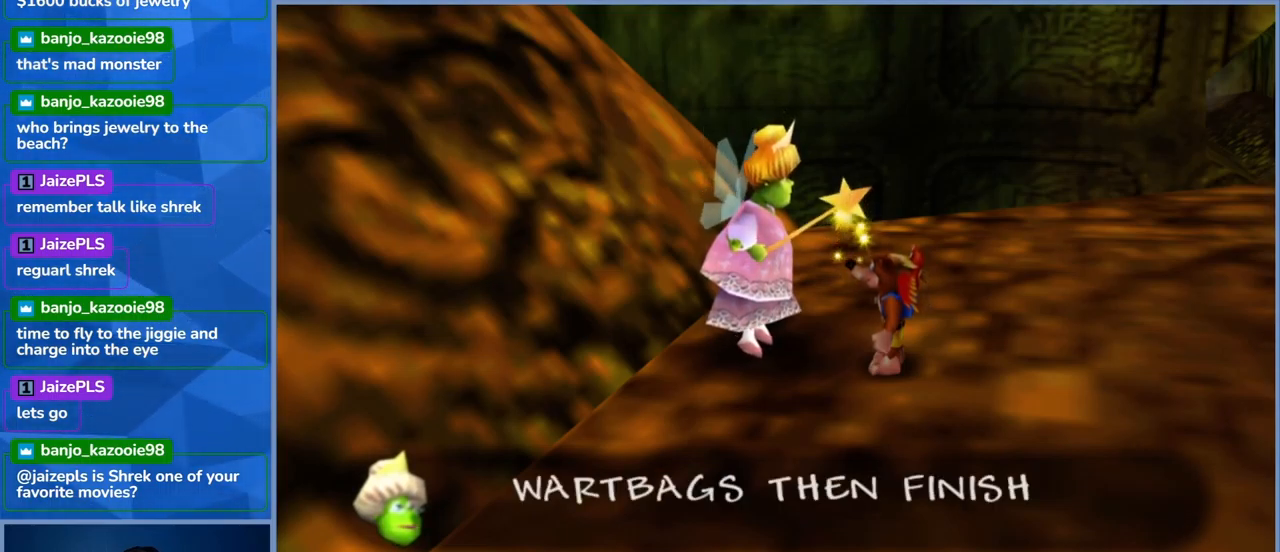
{"buttons": [], "left_stick": "center", "right_stick": "center", "events": []}